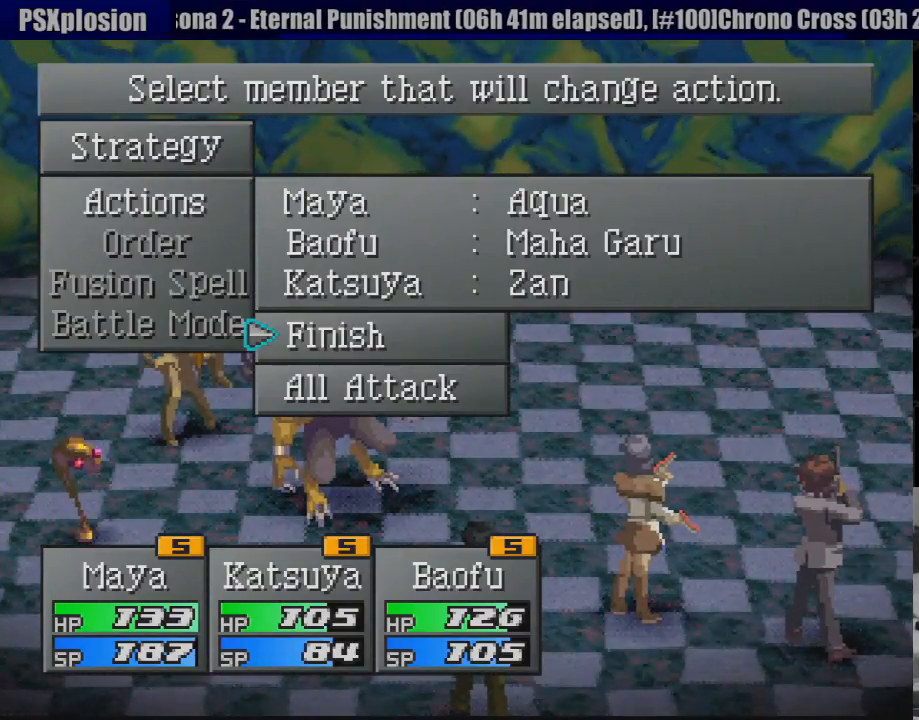
Gameplay with a controller (PlayStation layout); each line is a JSON object with the inputs held at the frame after it. "events" lists button and stick changes between this image and that frame as [ms after this image, input, new state], when the widget could be followed in between. Not read: L3 R3.
{"buttons": ["DPAD_DOWN"], "events": [[67, "DPAD_UP", "down"], [183, "DPAD_UP", "up"], [383, "DPAD_DOWN", "down"]]}
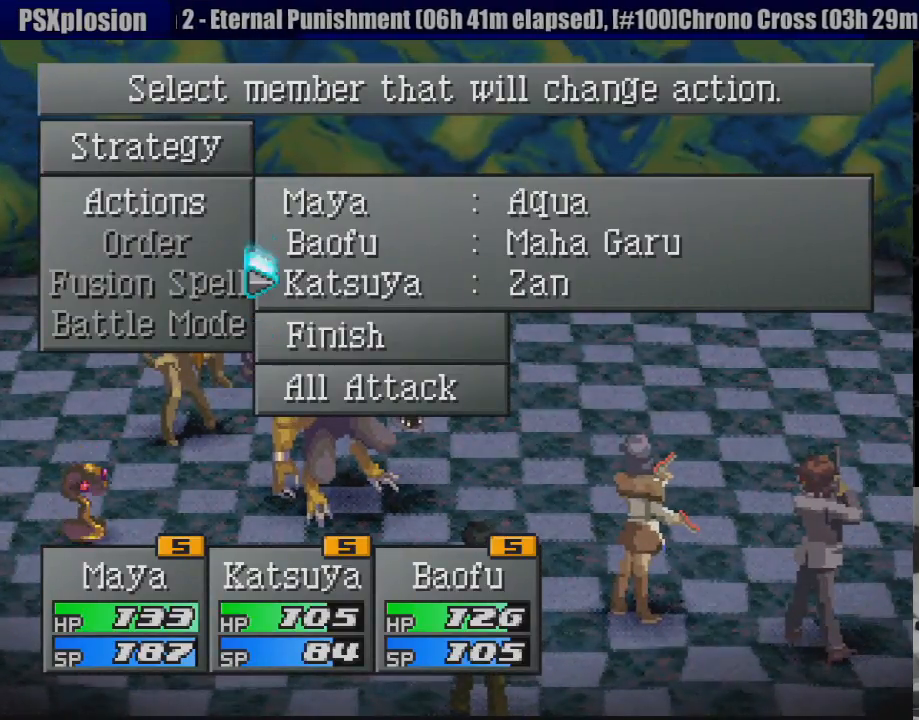
{"buttons": [], "events": [[17, "DPAD_DOWN", "up"], [100, "CROSS", "down"], [250, "CROSS", "up"]]}
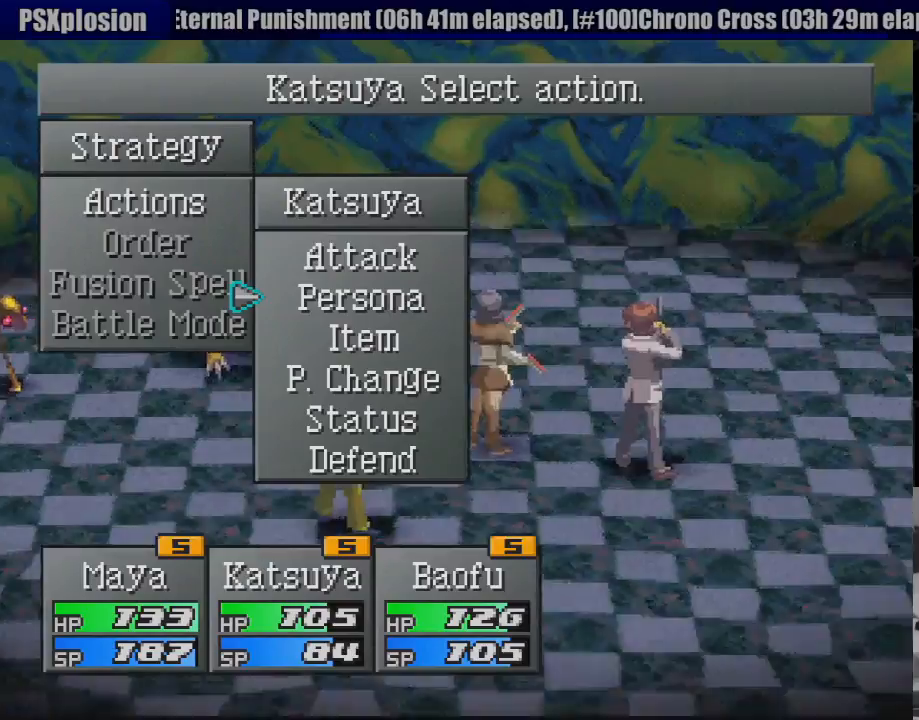
{"buttons": [], "events": [[250, "CROSS", "down"], [367, "CROSS", "up"]]}
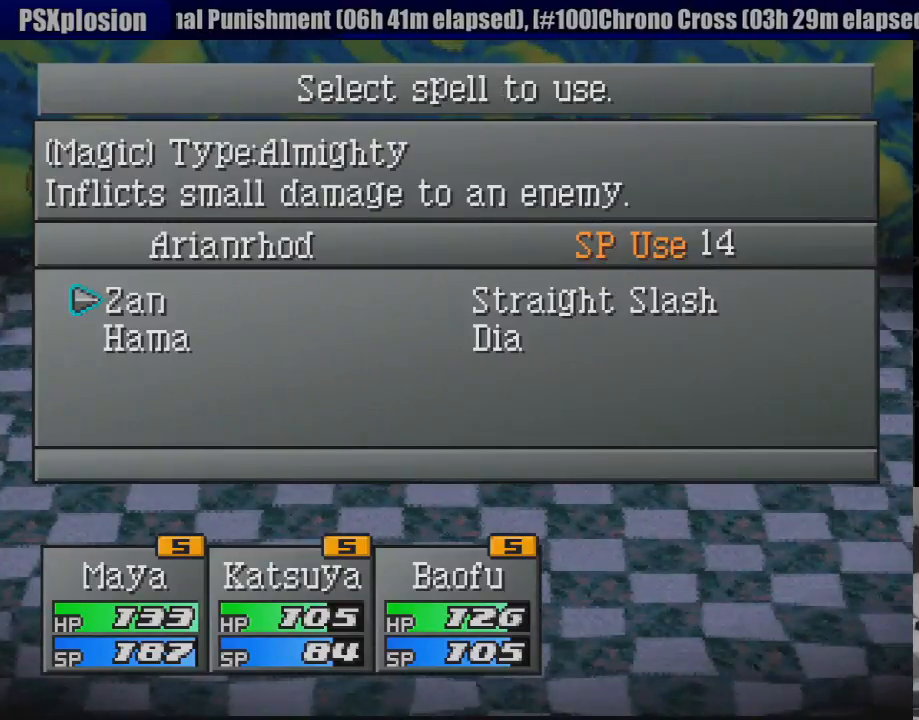
{"buttons": [], "events": []}
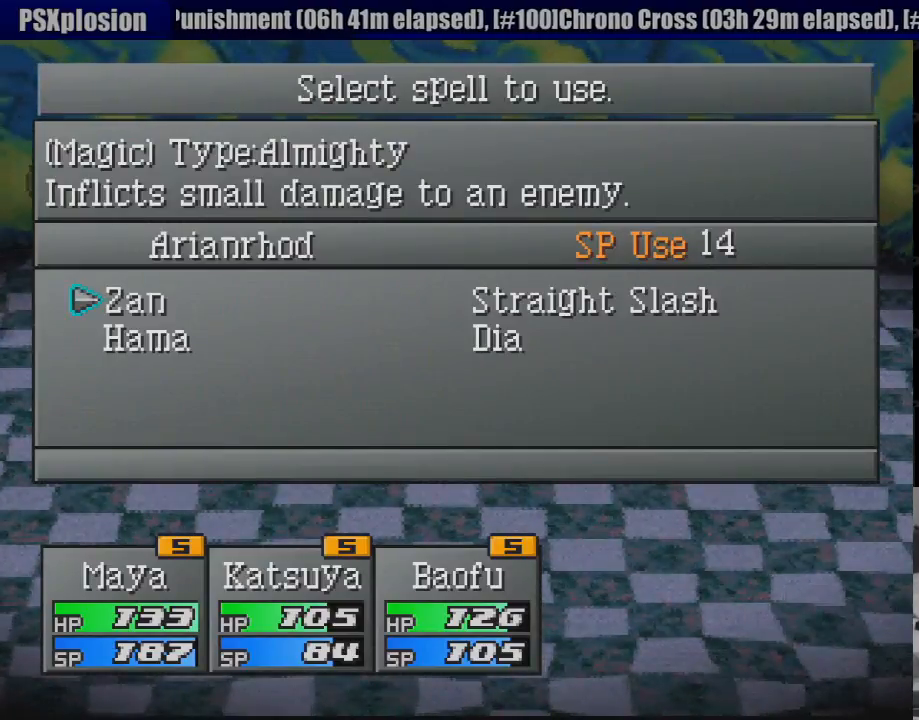
{"buttons": [], "events": [[167, "CROSS", "down"], [267, "CROSS", "up"]]}
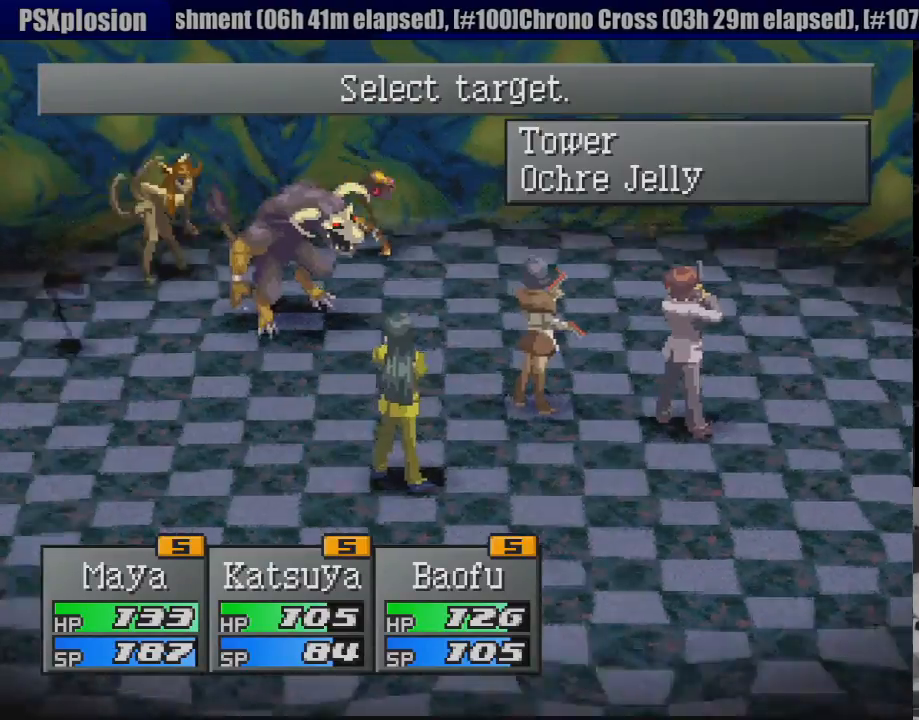
{"buttons": [], "events": [[150, "DPAD_UP", "down"], [267, "DPAD_UP", "up"]]}
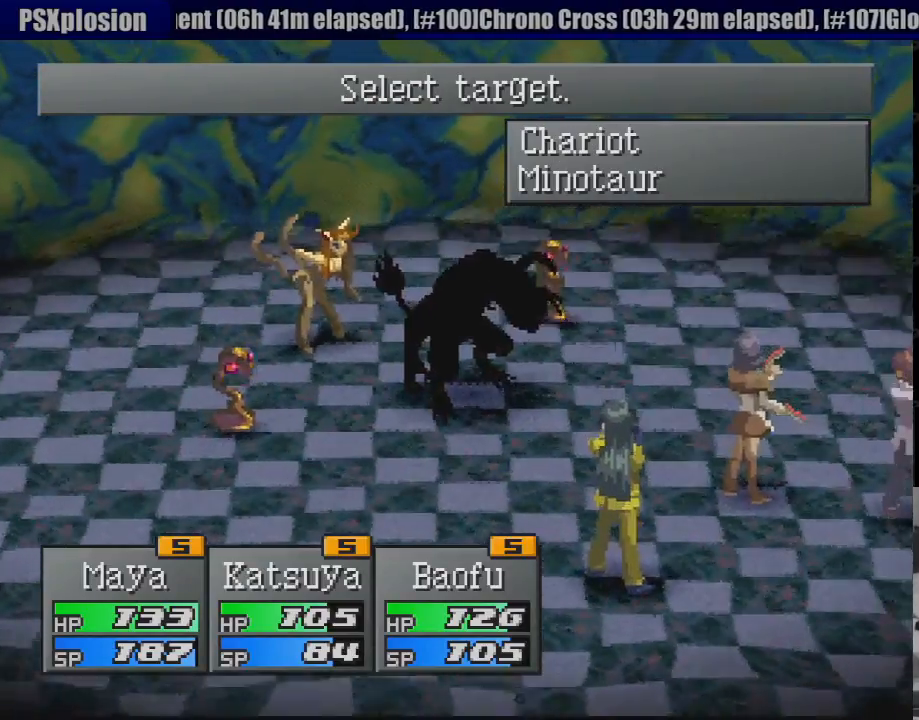
{"buttons": [], "events": [[200, "DPAD_UP", "down"], [233, "DPAD_UP", "up"]]}
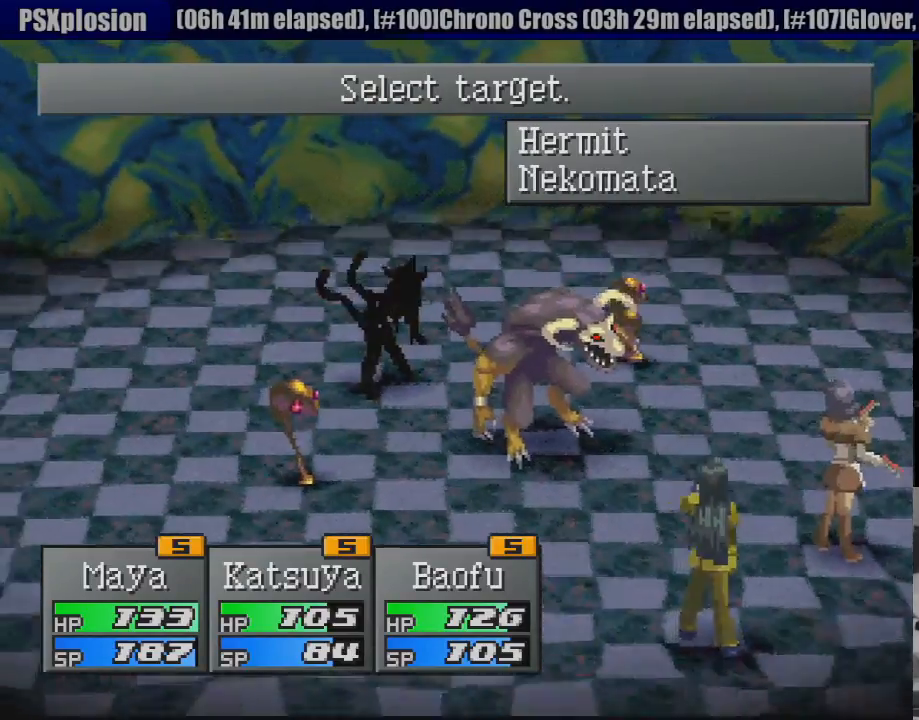
{"buttons": [], "events": [[217, "DPAD_DOWN", "down"], [333, "DPAD_DOWN", "up"]]}
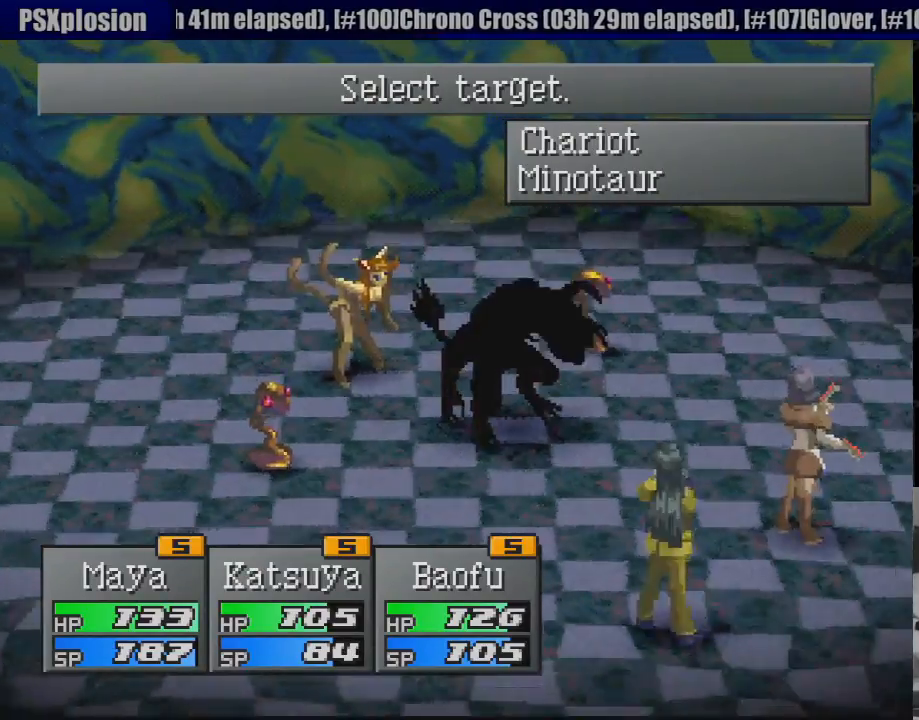
{"buttons": [], "events": [[67, "CROSS", "down"], [200, "CROSS", "up"]]}
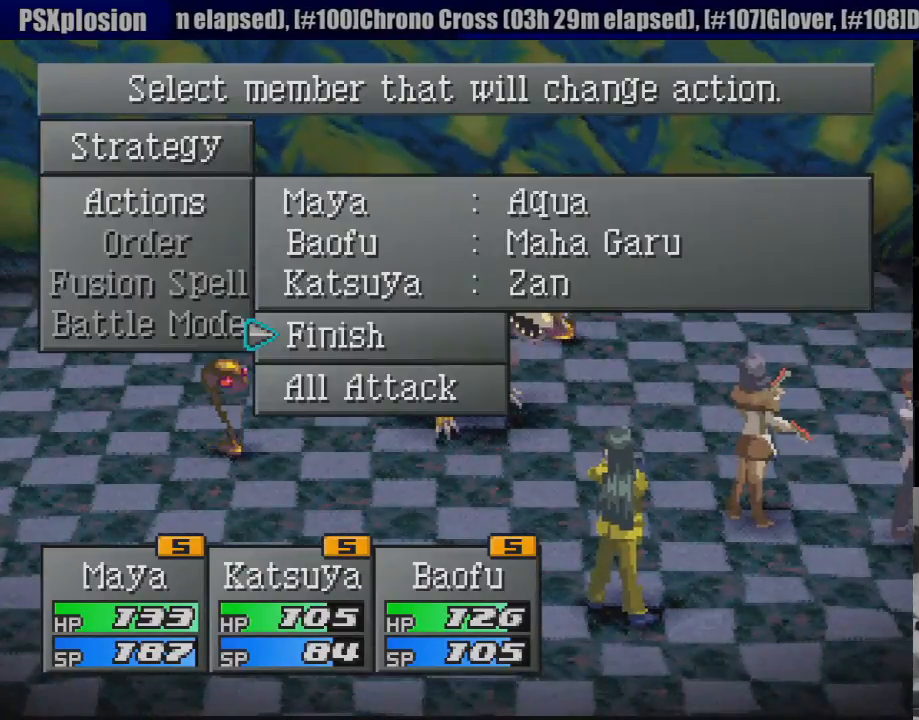
{"buttons": [], "events": []}
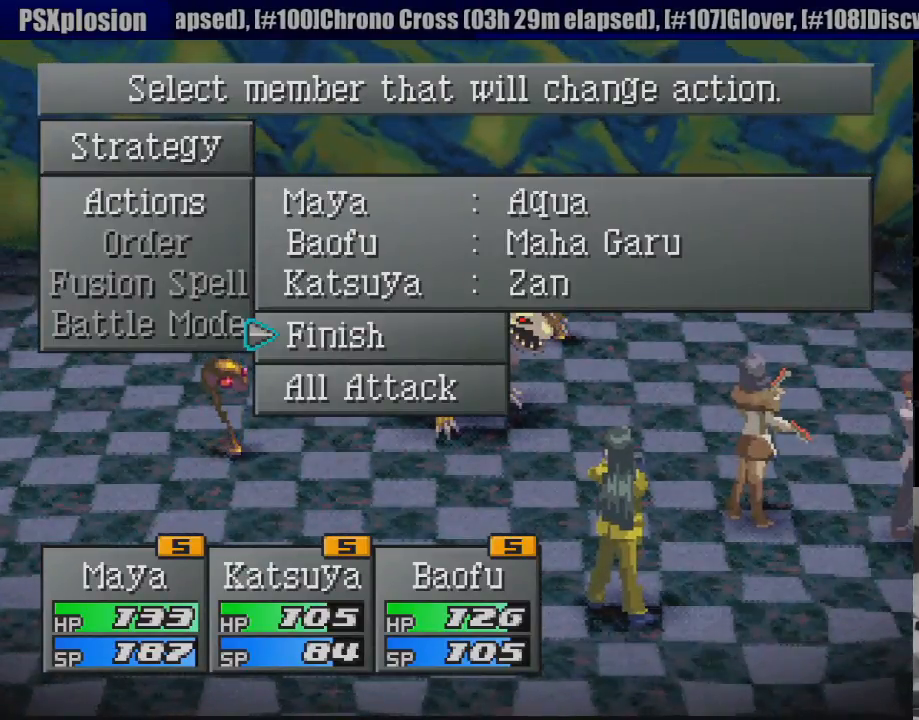
{"buttons": ["DPAD_UP"], "events": [[17, "DPAD_DOWN", "down"], [50, "DPAD_DOWN", "up"], [500, "DPAD_UP", "down"]]}
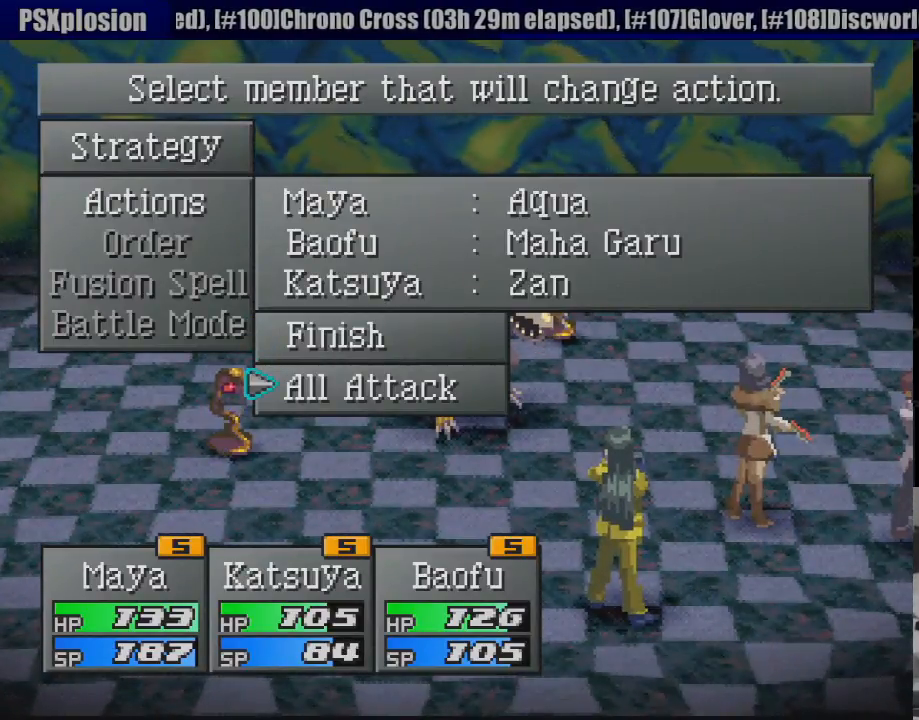
{"buttons": [], "events": [[83, "DPAD_UP", "up"], [117, "CROSS", "down"], [217, "CROSS", "up"]]}
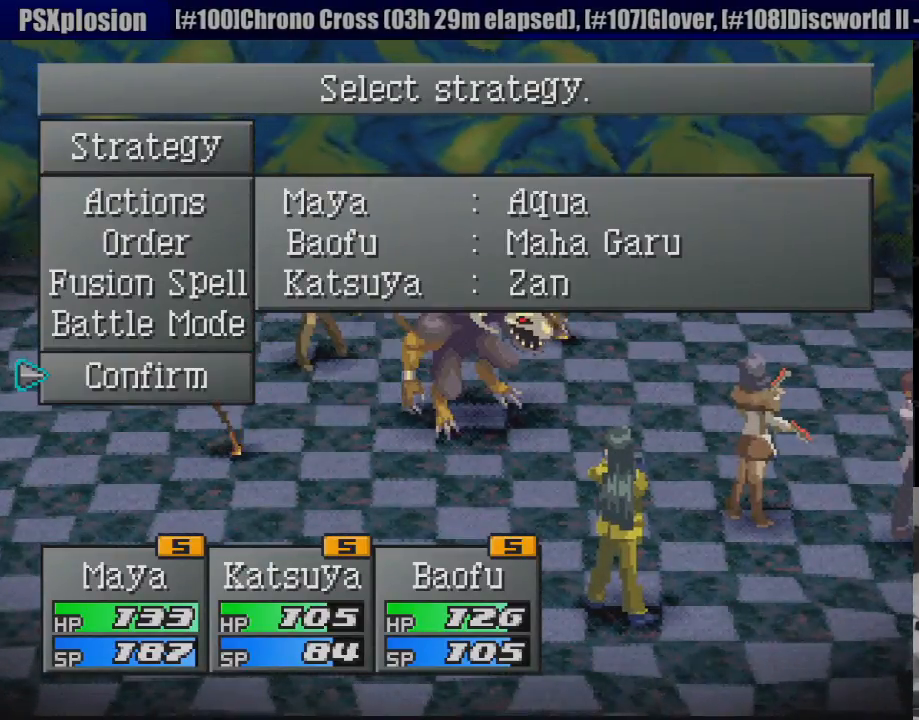
{"buttons": [], "events": [[283, "CROSS", "down"], [400, "CROSS", "up"]]}
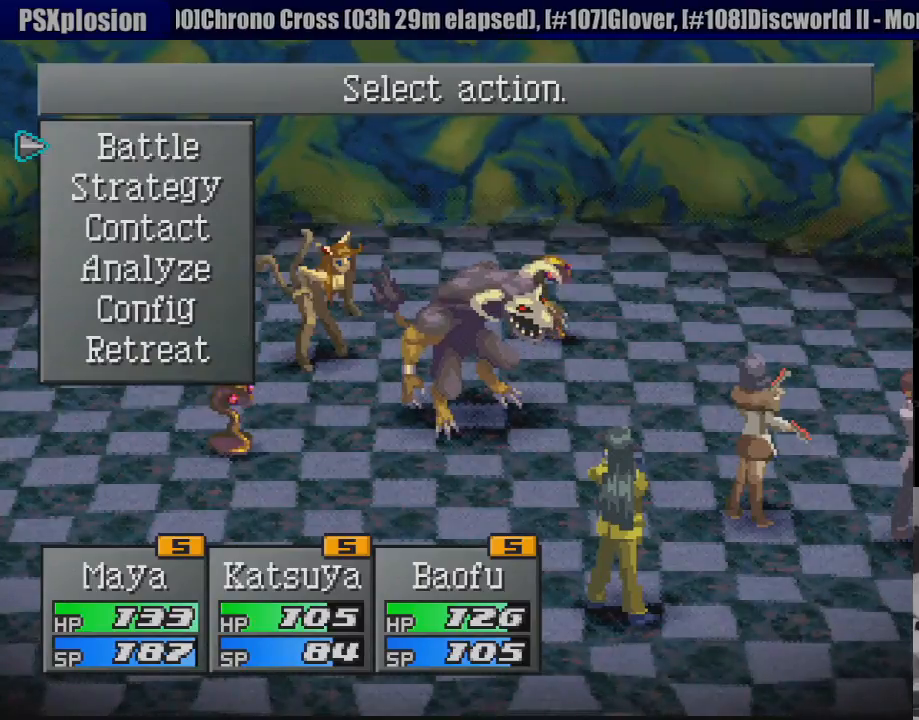
{"buttons": [], "events": [[217, "CROSS", "down"], [317, "CROSS", "up"]]}
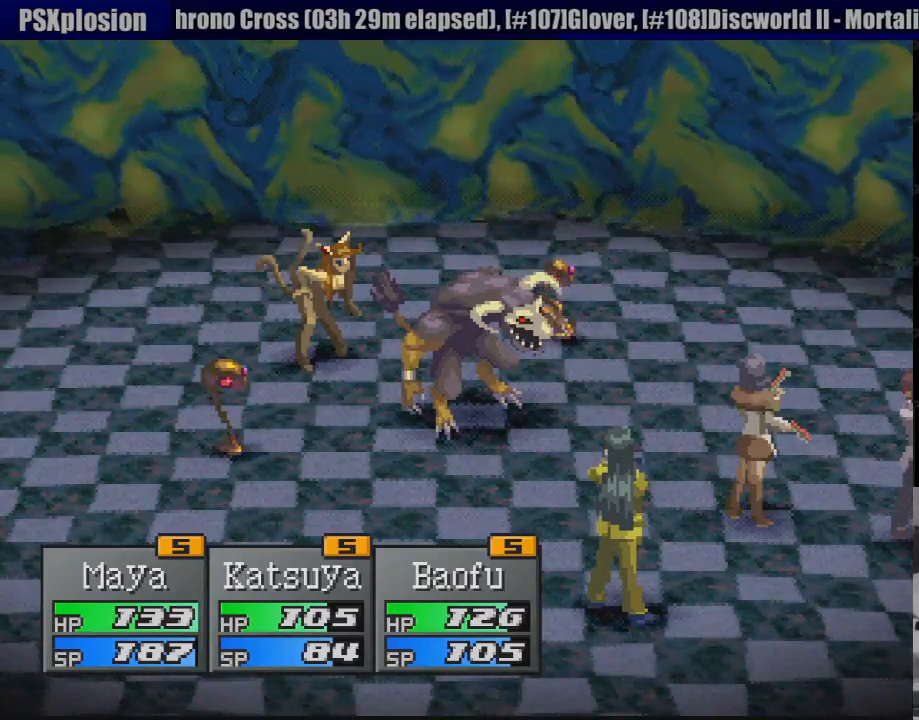
{"buttons": [], "events": []}
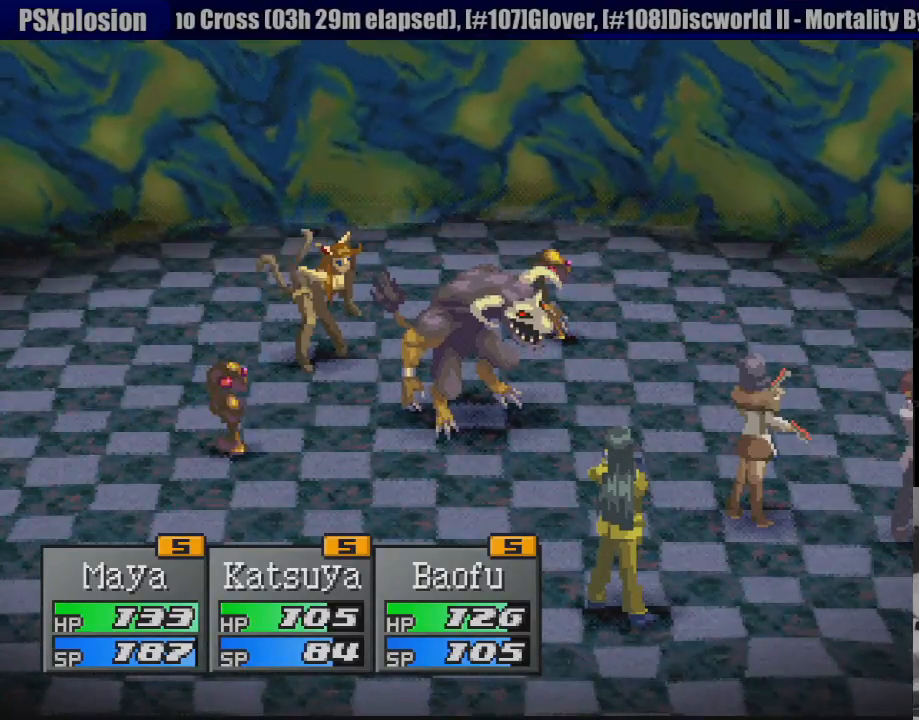
{"buttons": [], "events": [[283, "CROSS", "down"], [383, "CROSS", "up"]]}
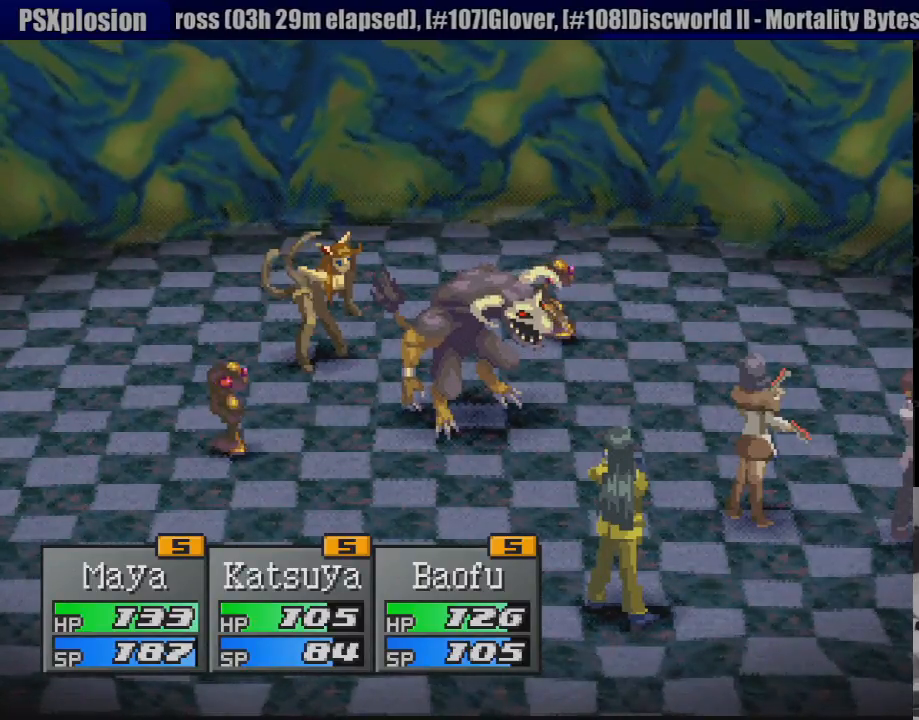
{"buttons": [], "events": []}
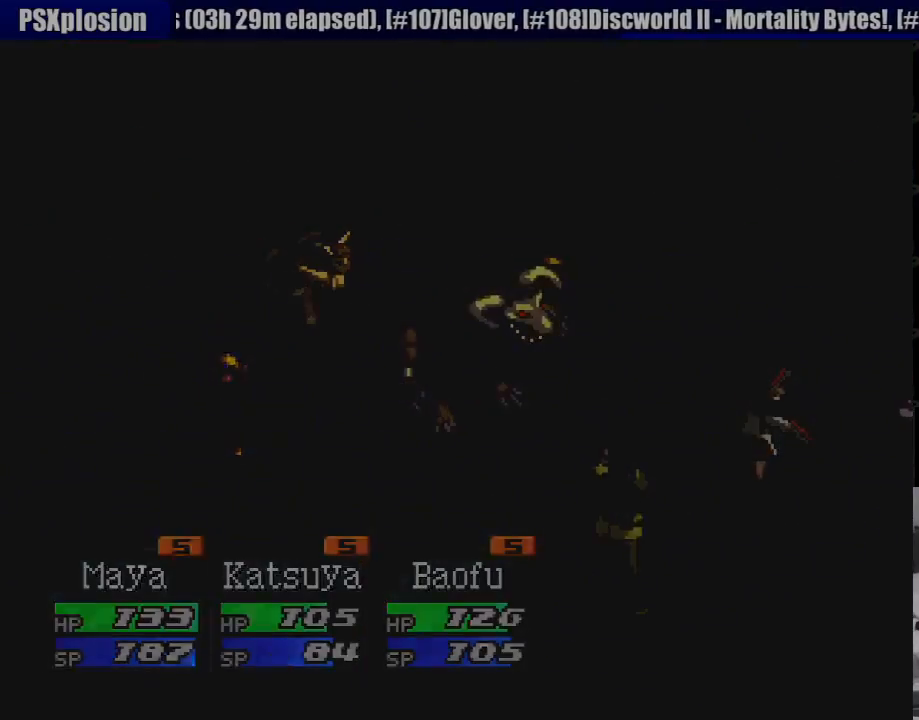
{"buttons": [], "events": []}
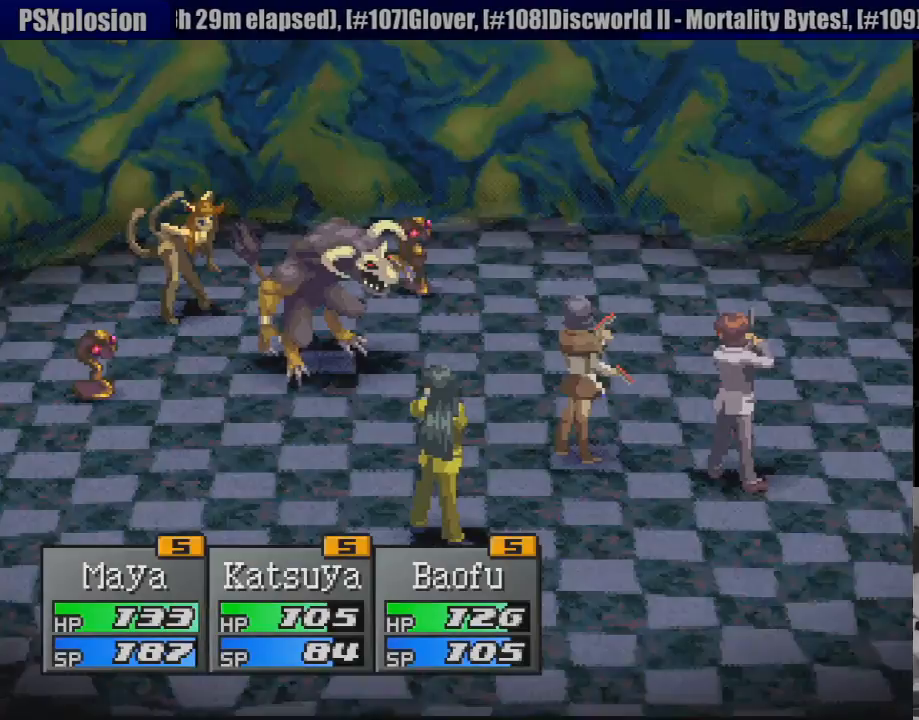
{"buttons": [], "events": []}
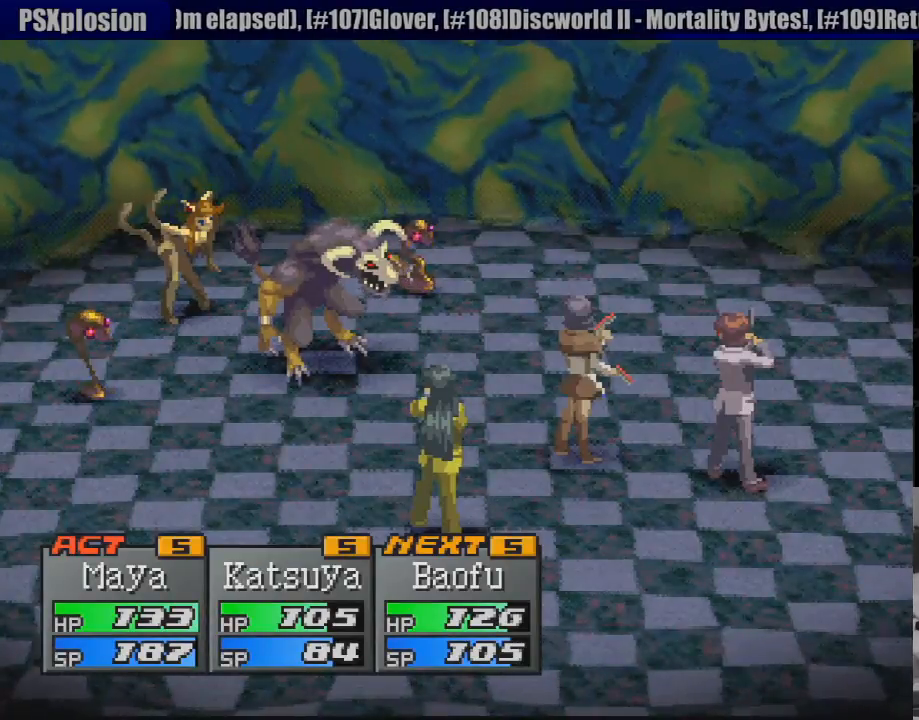
{"buttons": [], "events": [[367, "CROSS", "down"], [483, "CROSS", "up"]]}